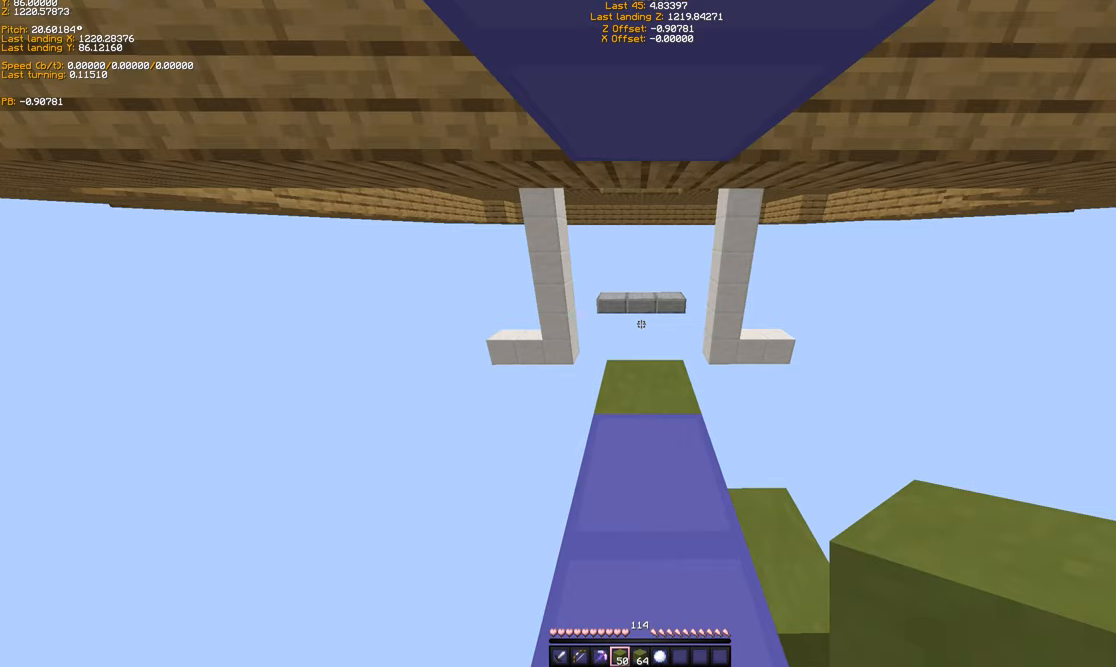
Gameplay with keyboard; each line is a JSON object with the keys held at the frame after it. "events" lists presses ("down") and releases ("up") of "a", "ctrl", "d", "s", "shift", "space" and "w" between this image and that frame as [ms after this image, input, new state], when the widget could be followed in between. No other keys are recorded. Mouse input is not recorded.
{"keys": ["shift"], "events": []}
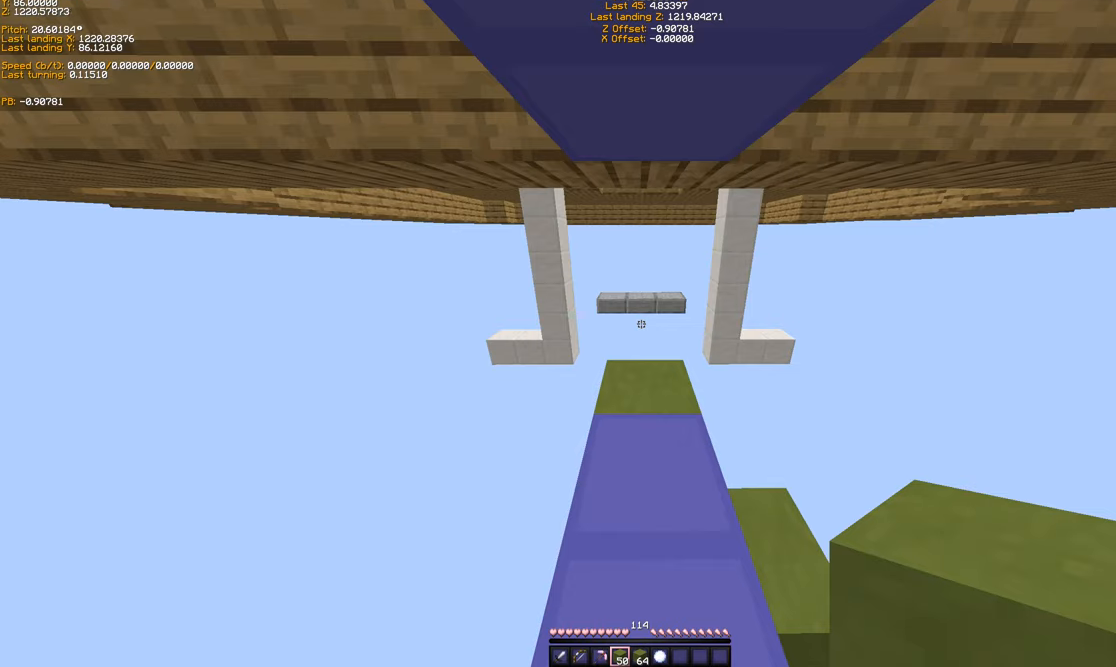
{"keys": ["shift"], "events": []}
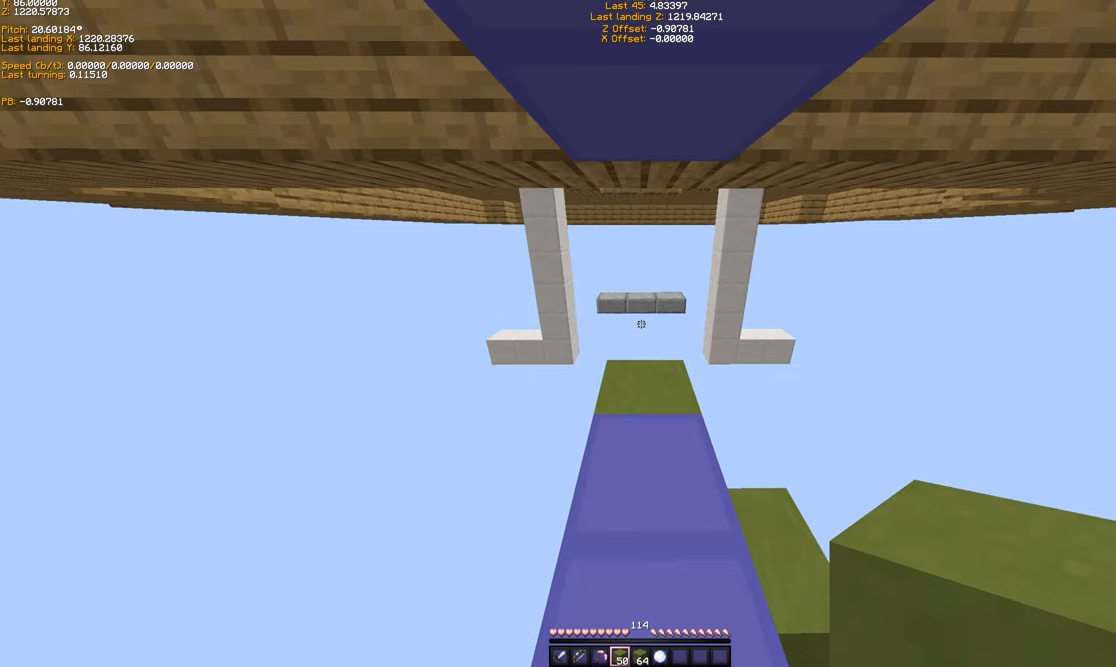
{"keys": [], "events": [[367, "shift", "up"]]}
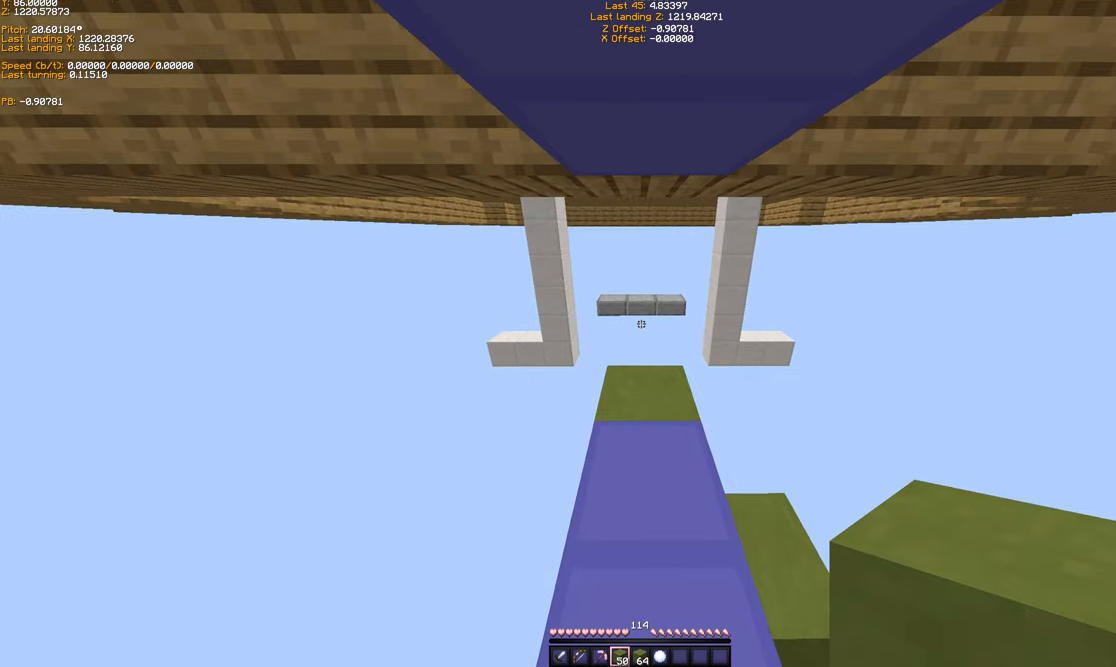
{"keys": [], "events": []}
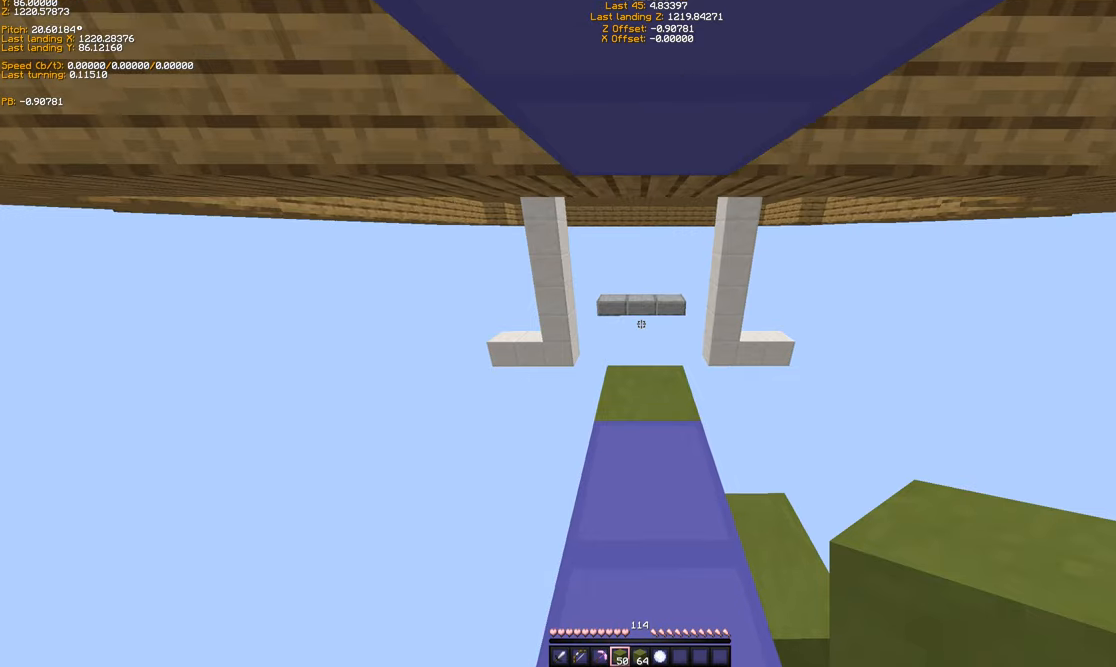
{"keys": ["space"], "events": [[367, "space", "down"]]}
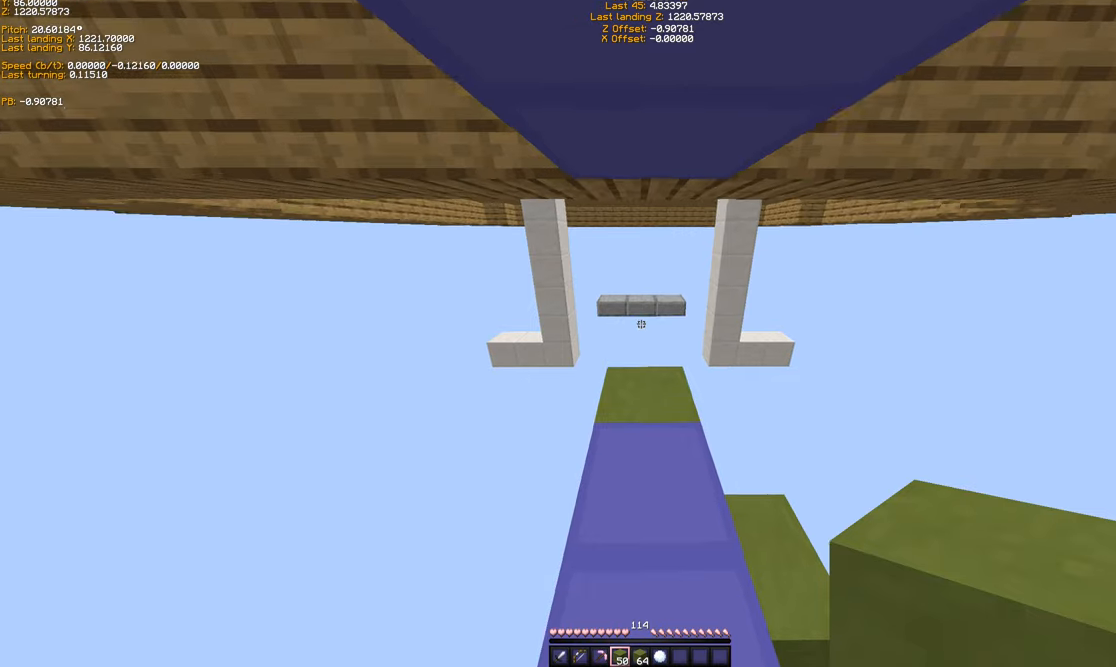
{"keys": [], "events": [[67, "space", "up"]]}
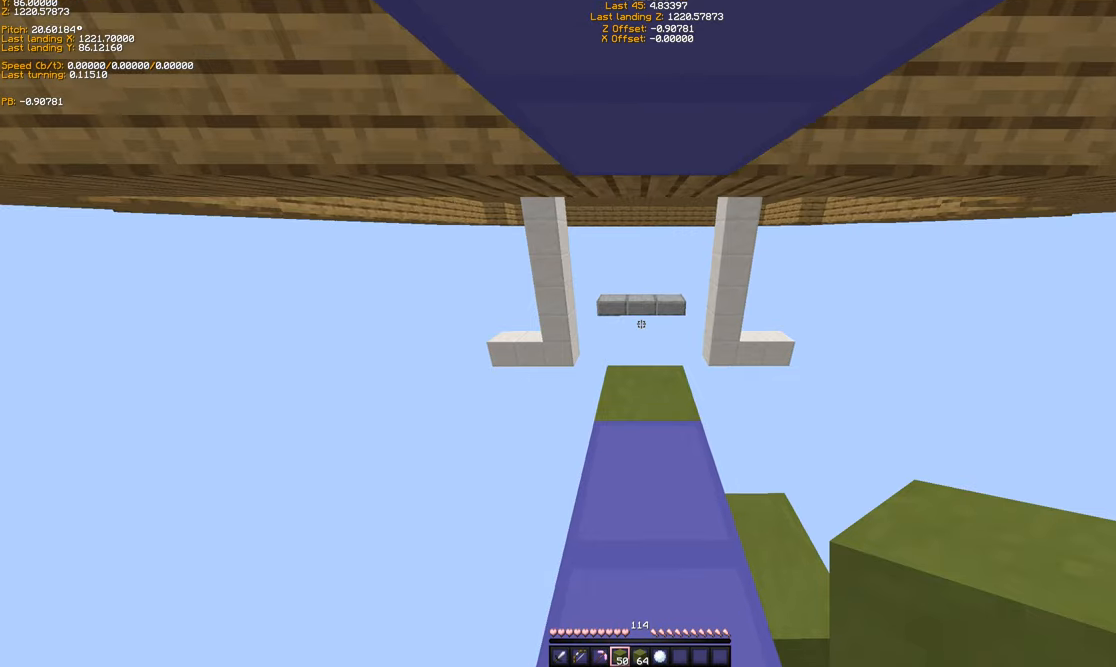
{"keys": [], "events": []}
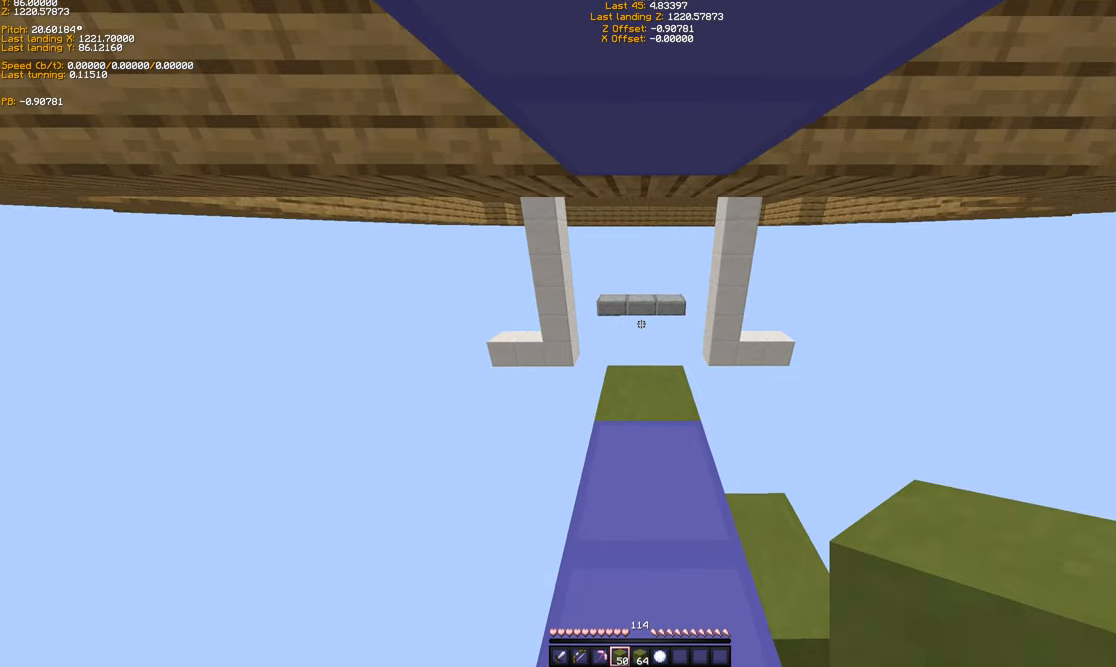
{"keys": ["shift"], "events": [[267, "shift", "down"]]}
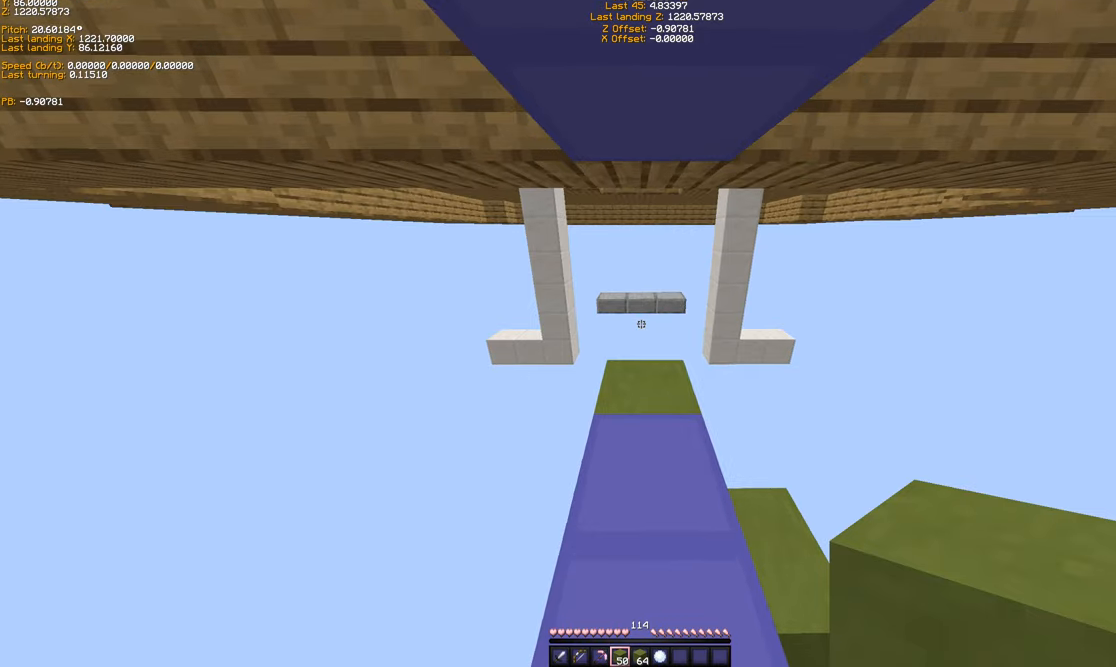
{"keys": ["shift"], "events": []}
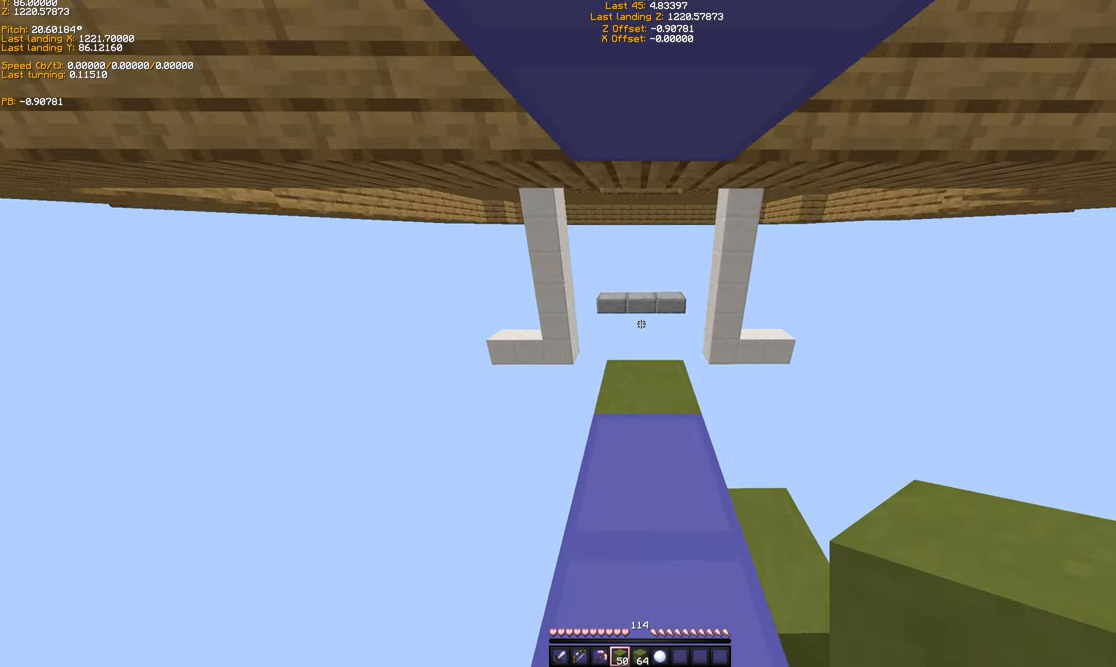
{"keys": ["s", "shift"], "events": [[467, "s", "down"]]}
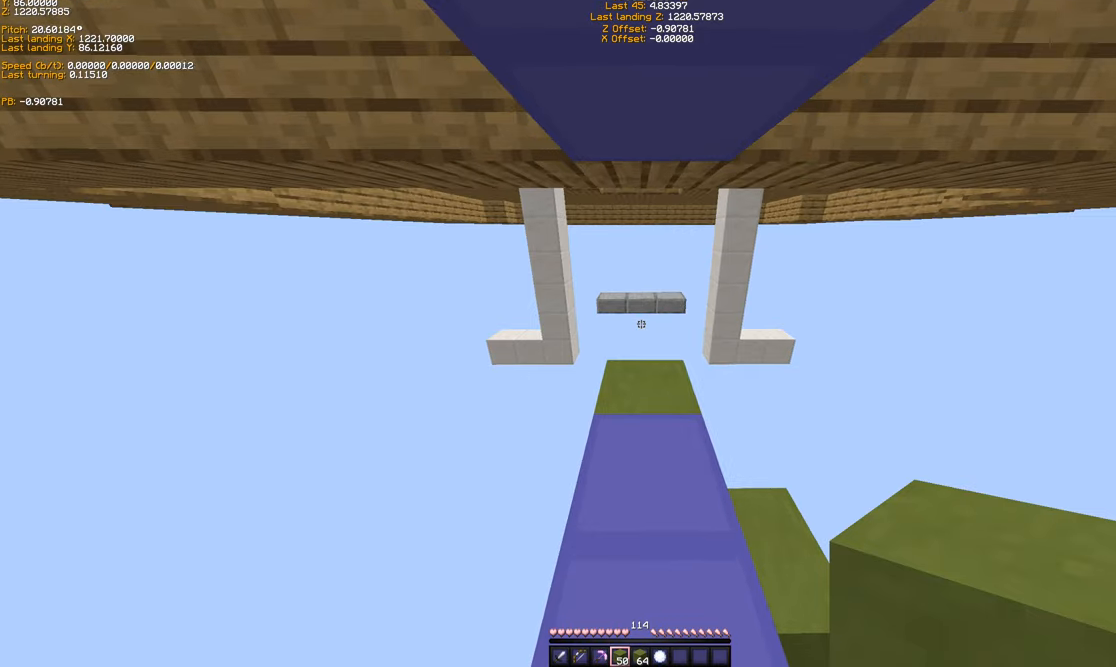
{"keys": ["shift"], "events": [[134, "s", "up"]]}
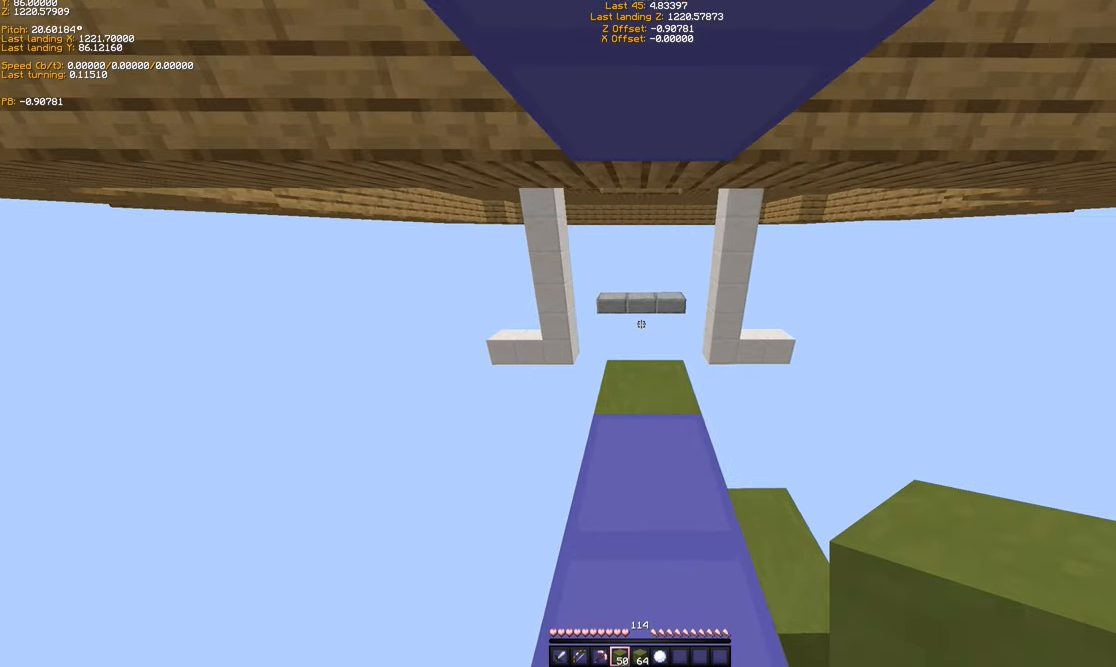
{"keys": ["shift"], "events": []}
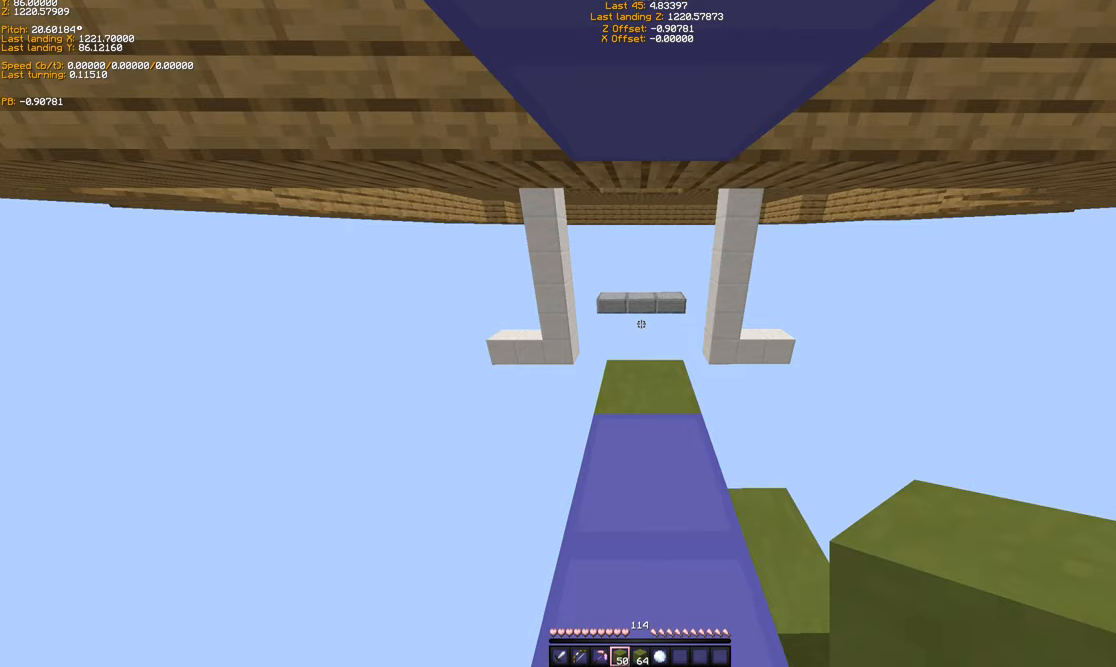
{"keys": ["shift"], "events": []}
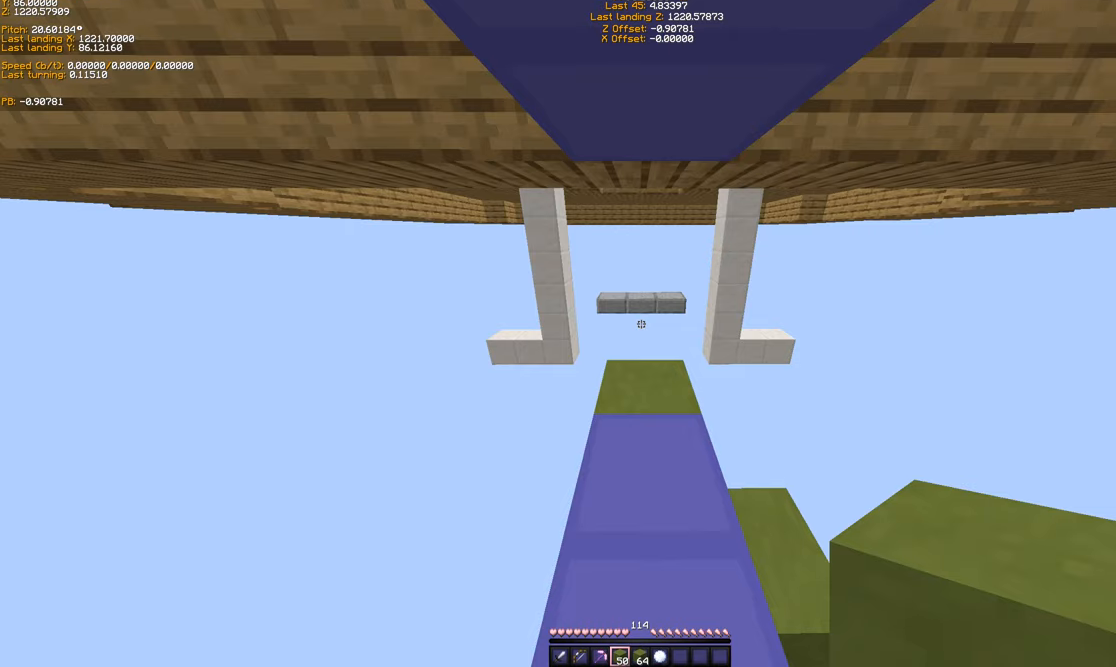
{"keys": ["shift"], "events": []}
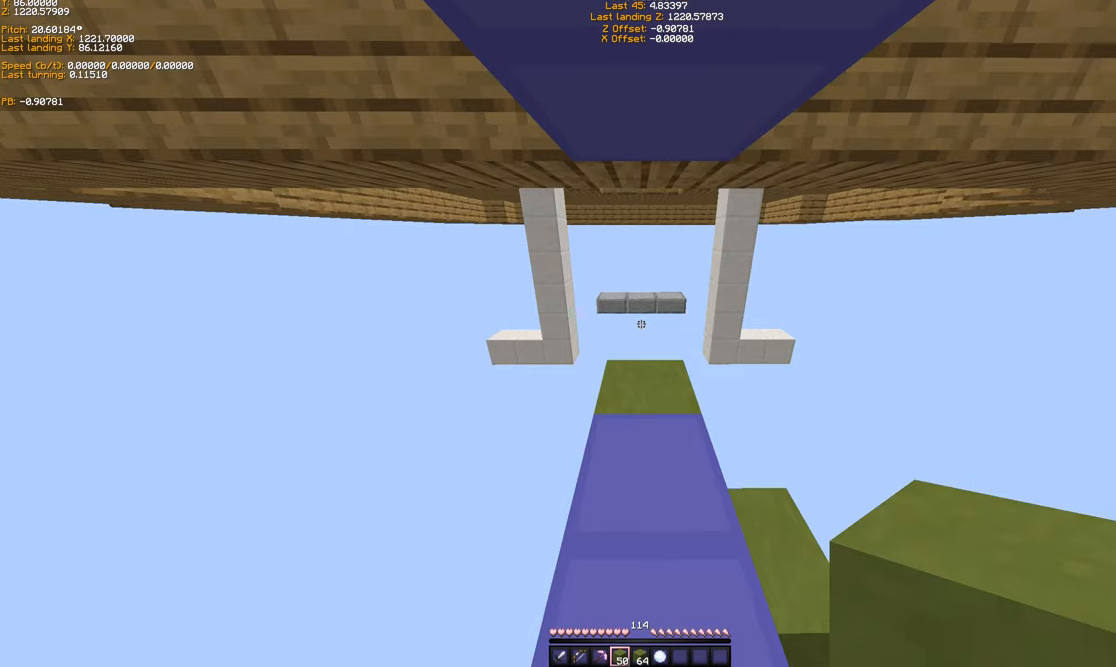
{"keys": ["shift", "w"], "events": [[467, "w", "down"]]}
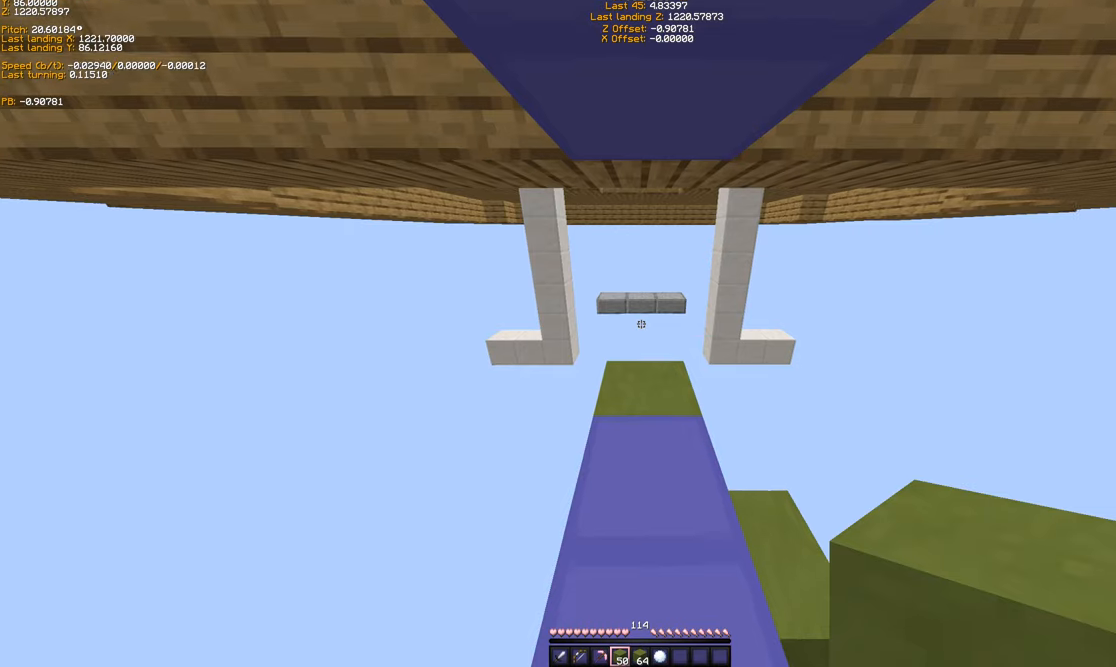
{"keys": ["shift", "w"], "events": [[33, "w", "up"], [467, "w", "down"]]}
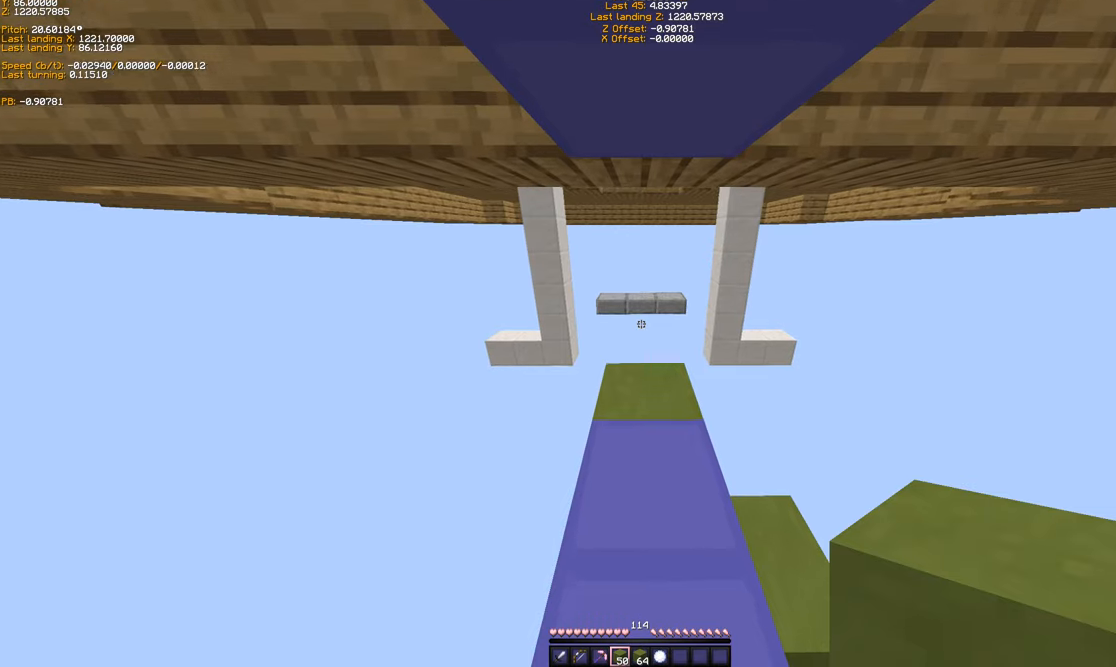
{"keys": ["shift"], "events": [[33, "w", "up"]]}
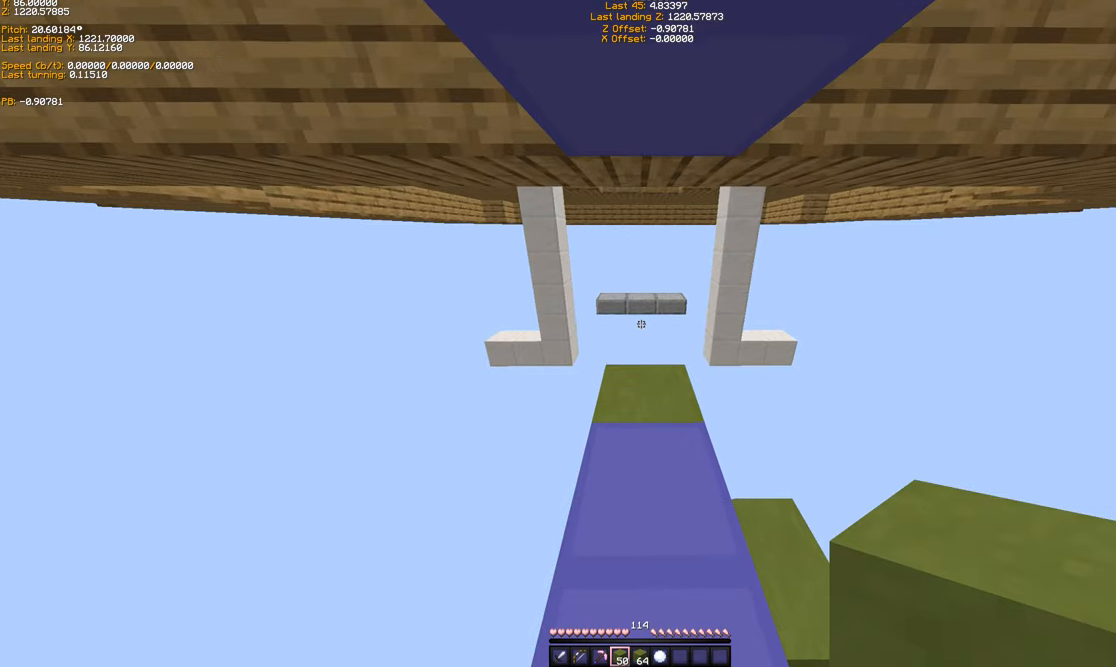
{"keys": ["ctrl"], "events": [[133, "shift", "up"], [167, "ctrl", "down"]]}
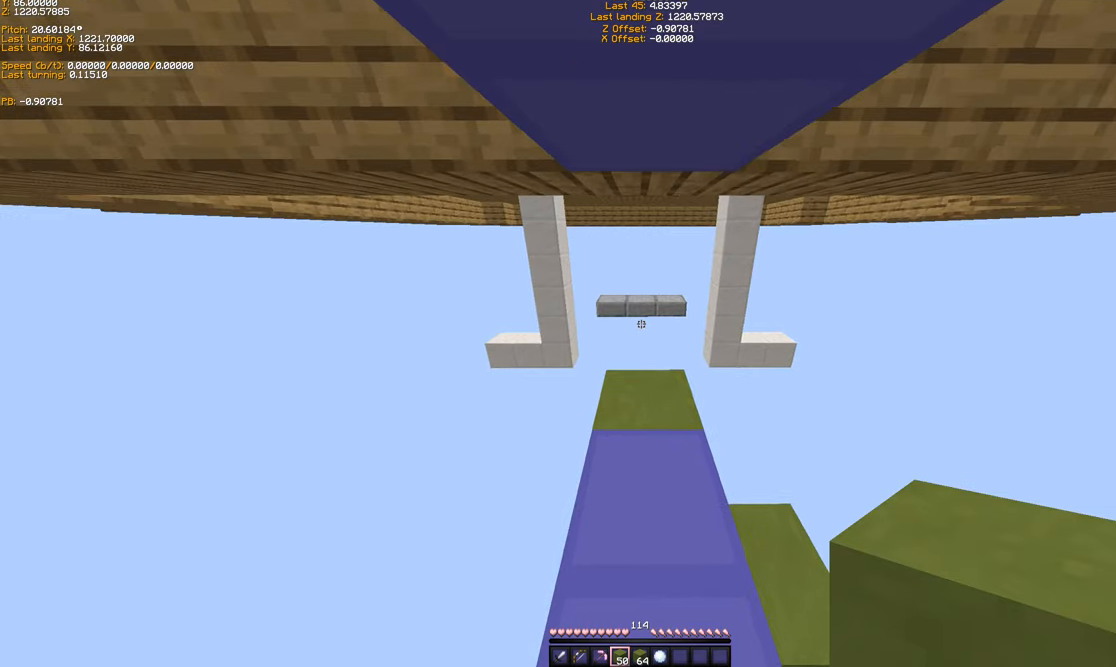
{"keys": ["ctrl"], "events": []}
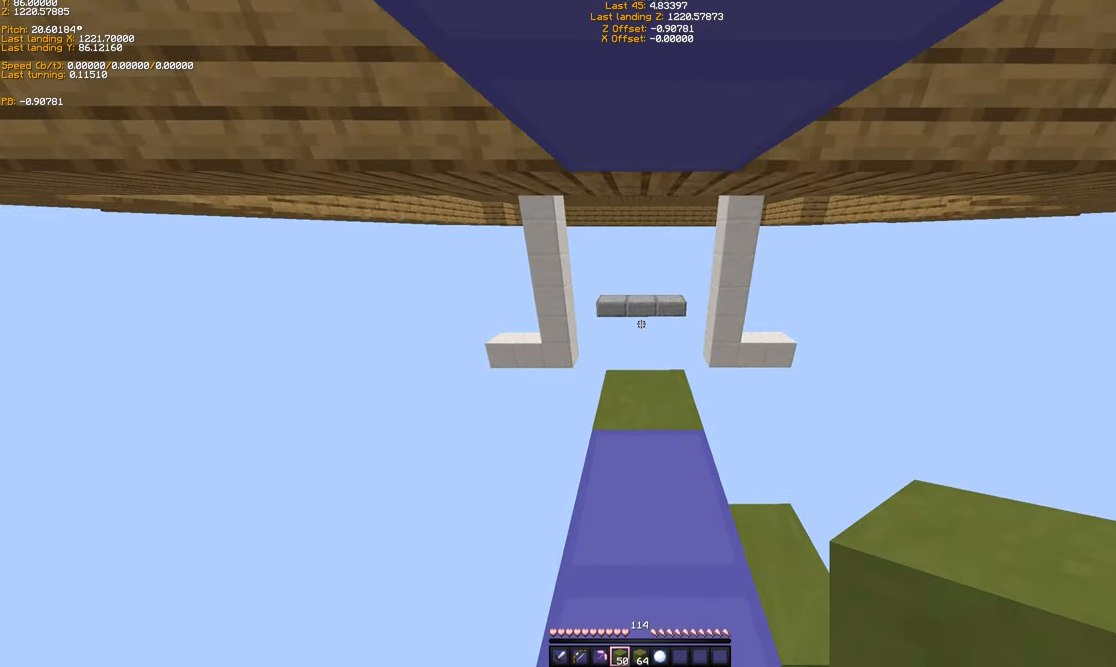
{"keys": ["ctrl"], "events": []}
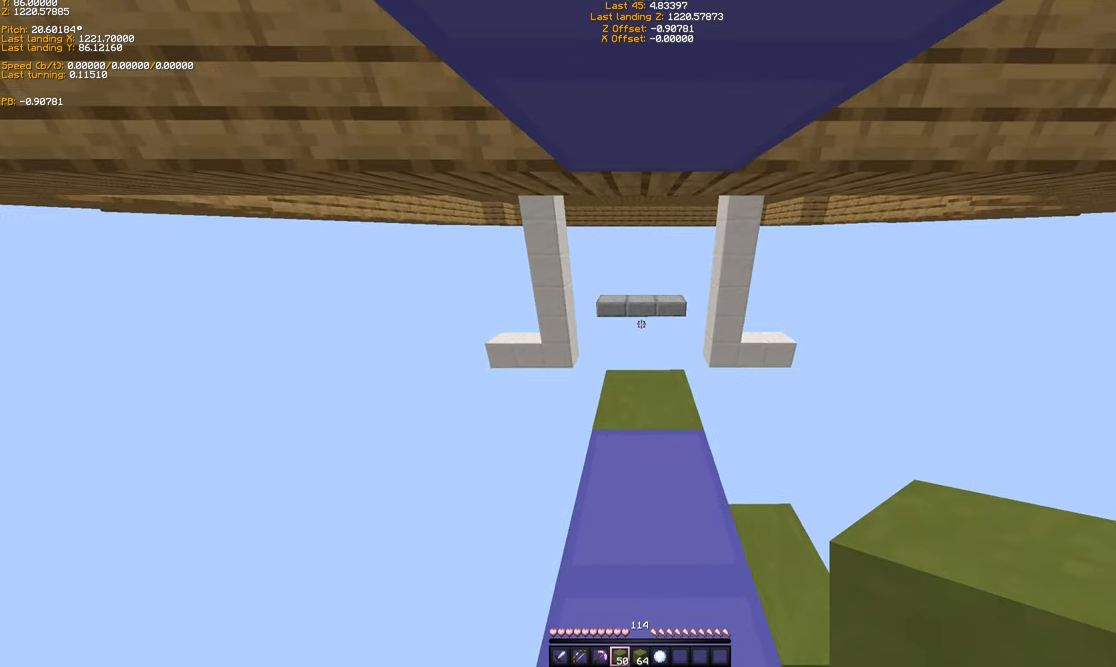
{"keys": [], "events": [[367, "ctrl", "up"]]}
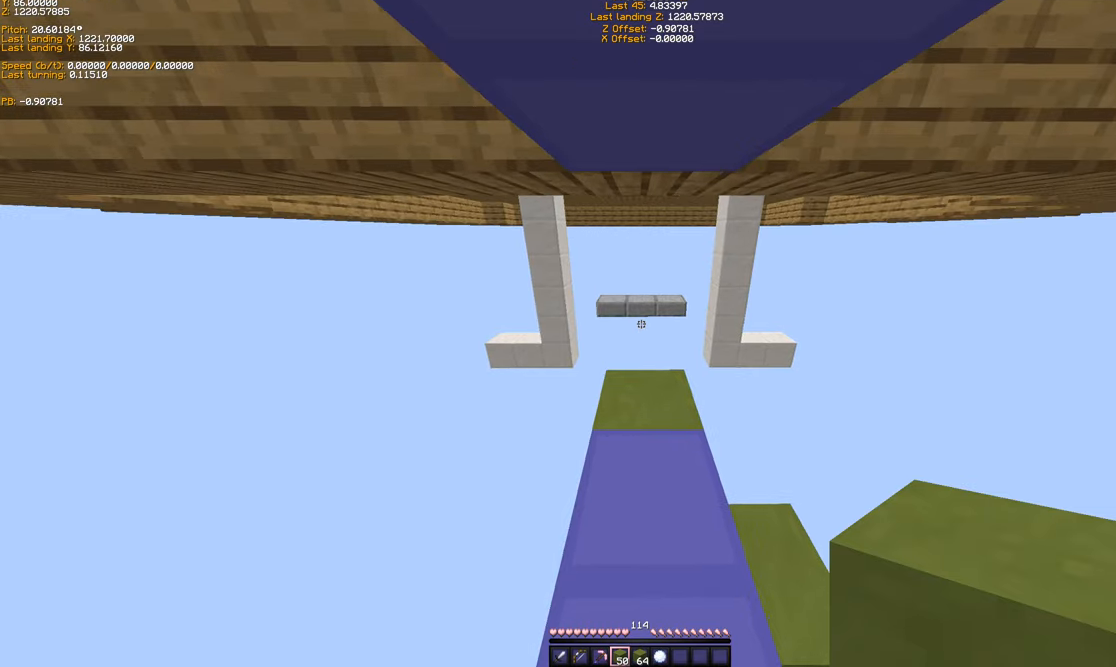
{"keys": [], "events": []}
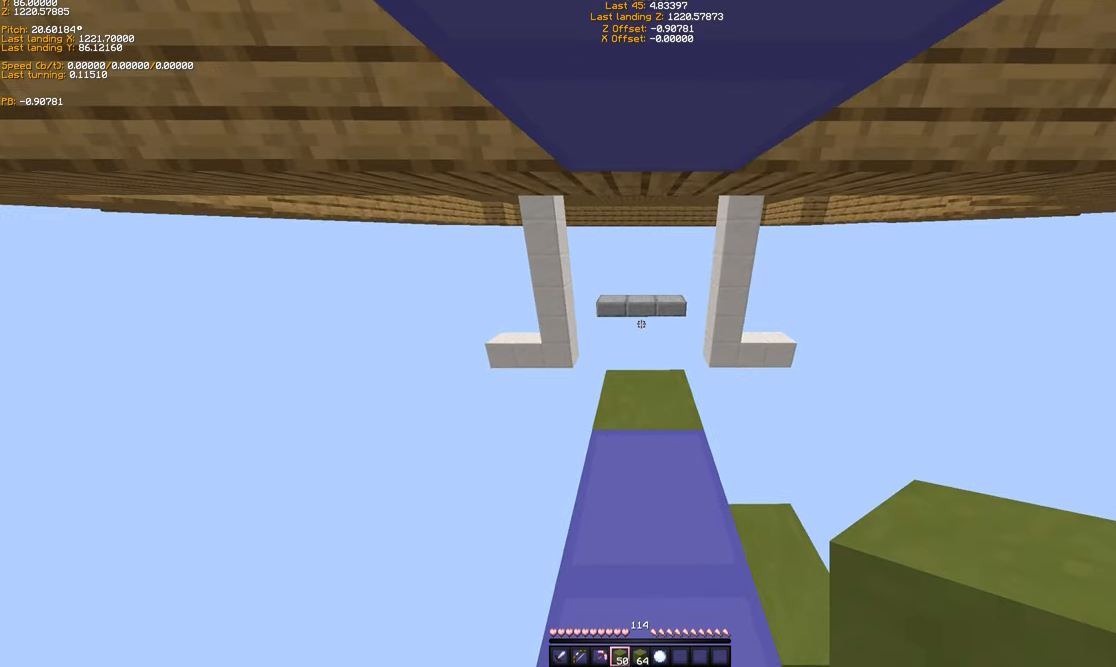
{"keys": ["ctrl"], "events": [[133, "ctrl", "down"]]}
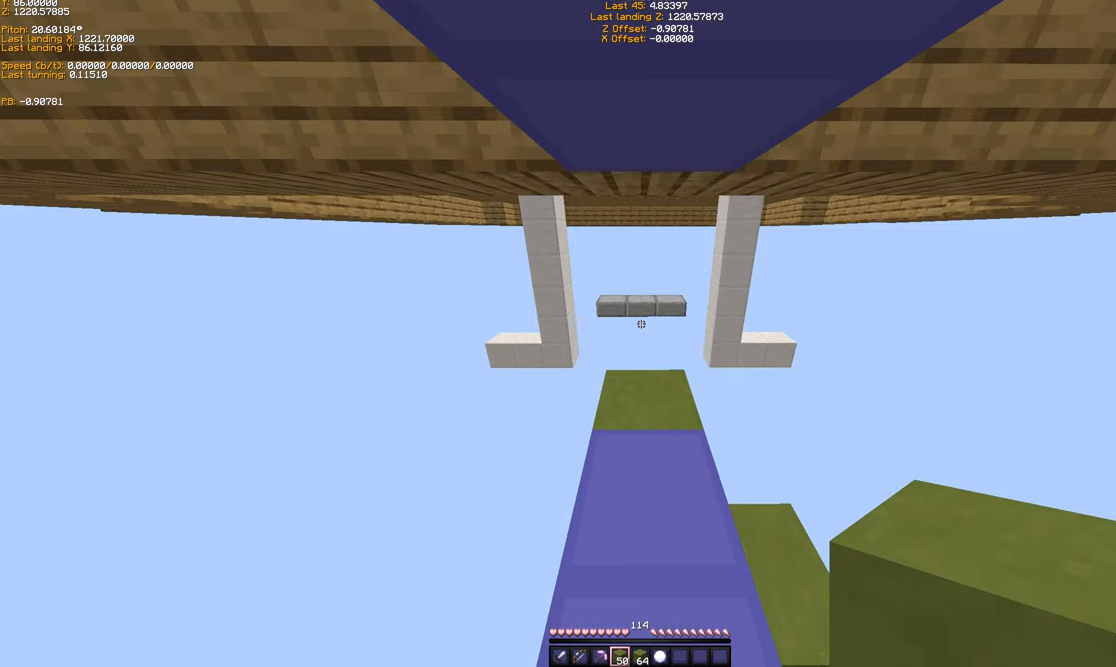
{"keys": ["ctrl"], "events": []}
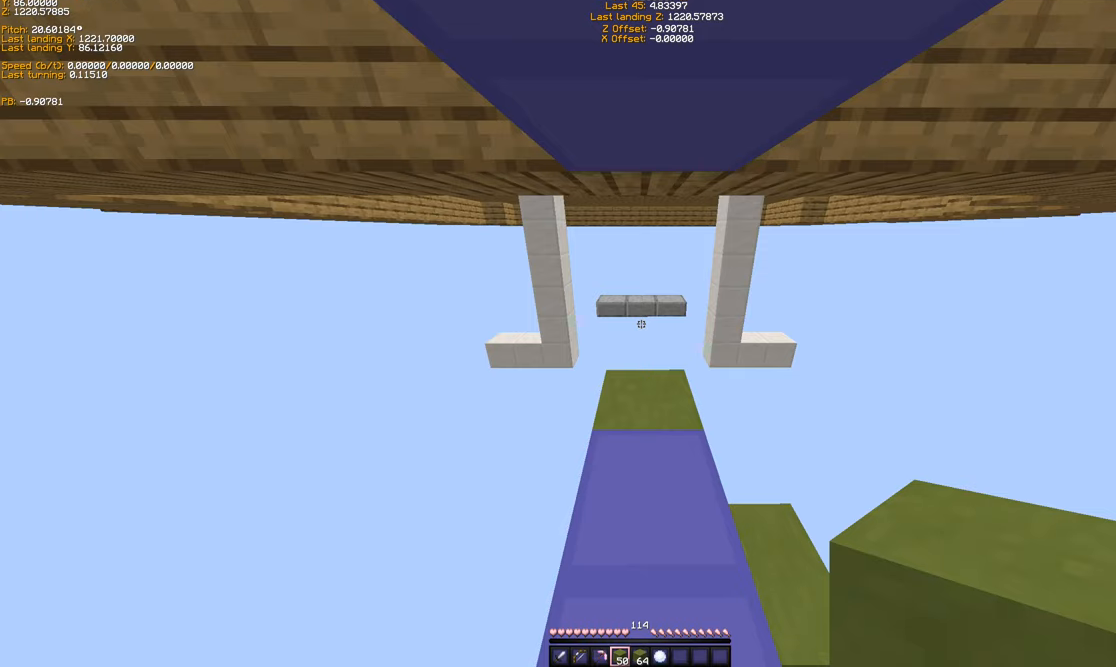
{"keys": ["ctrl"], "events": []}
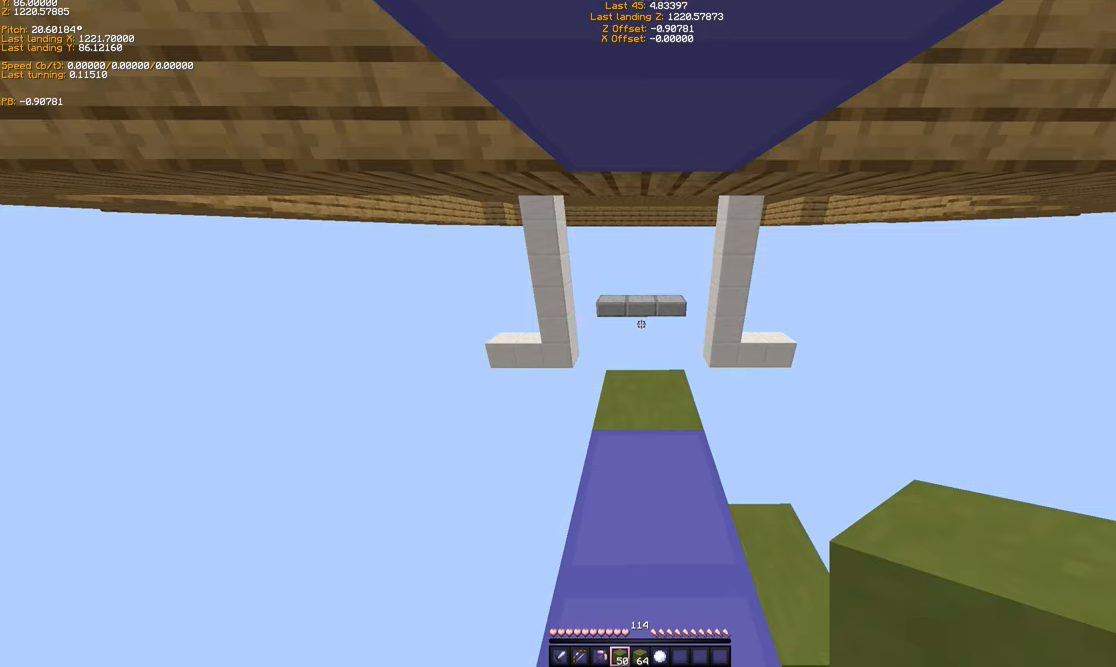
{"keys": ["ctrl"], "events": []}
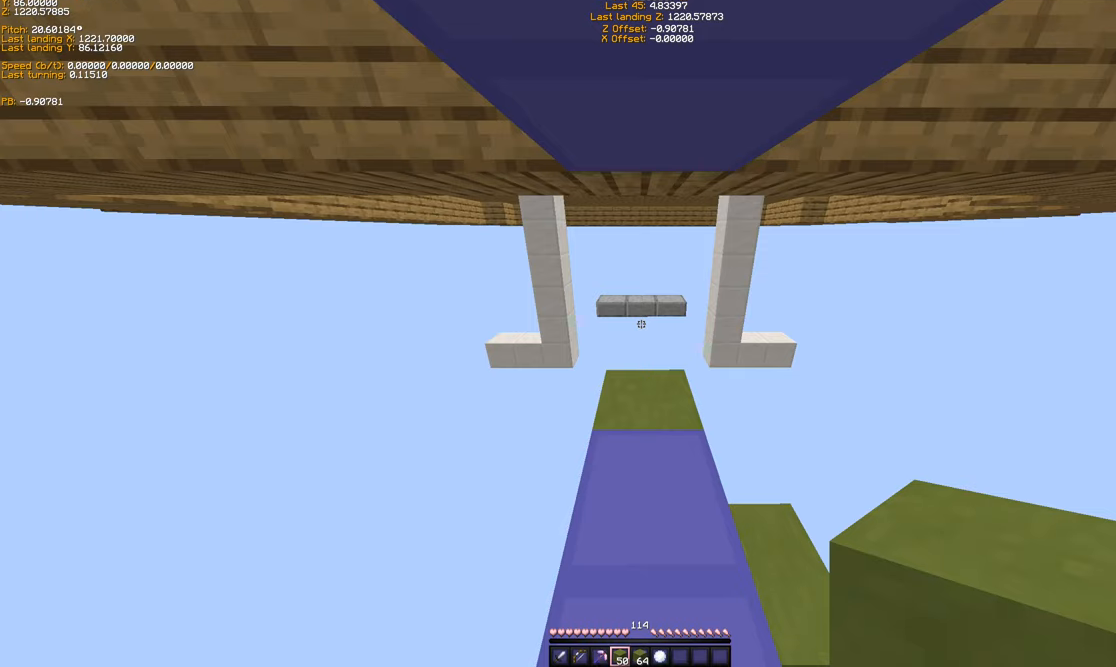
{"keys": ["ctrl"], "events": []}
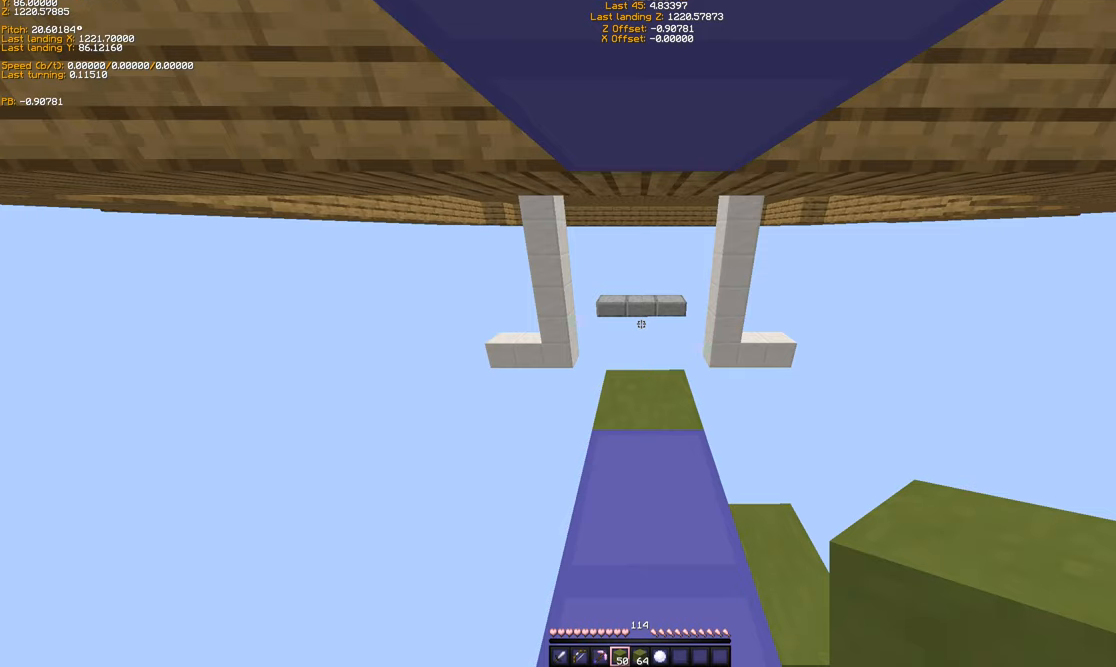
{"keys": ["ctrl"], "events": []}
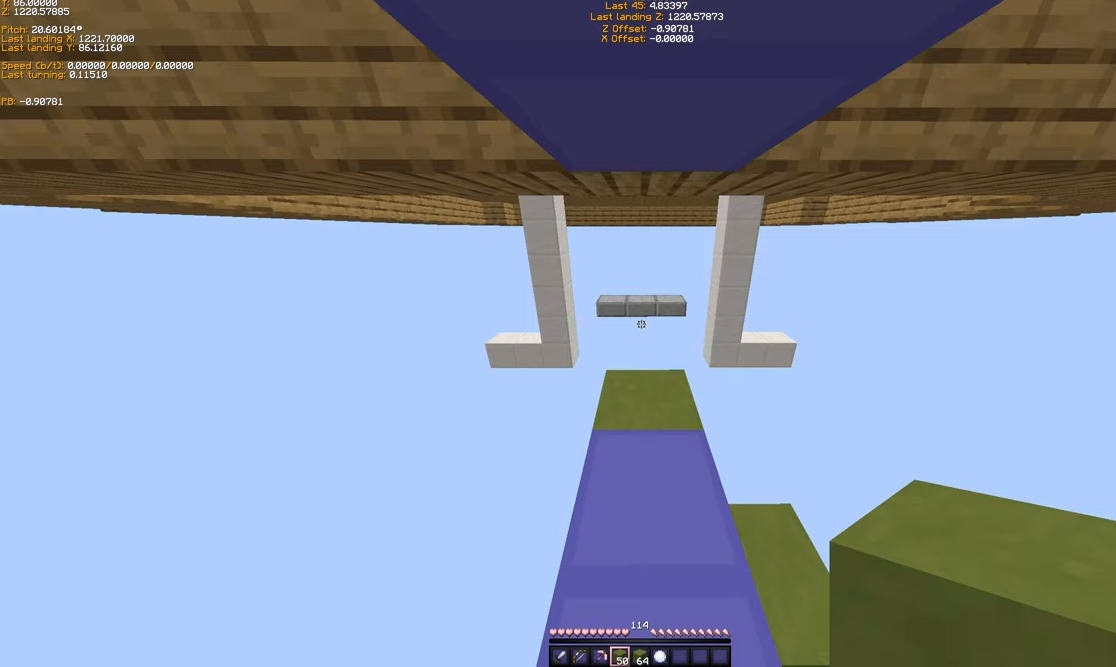
{"keys": ["ctrl"], "events": []}